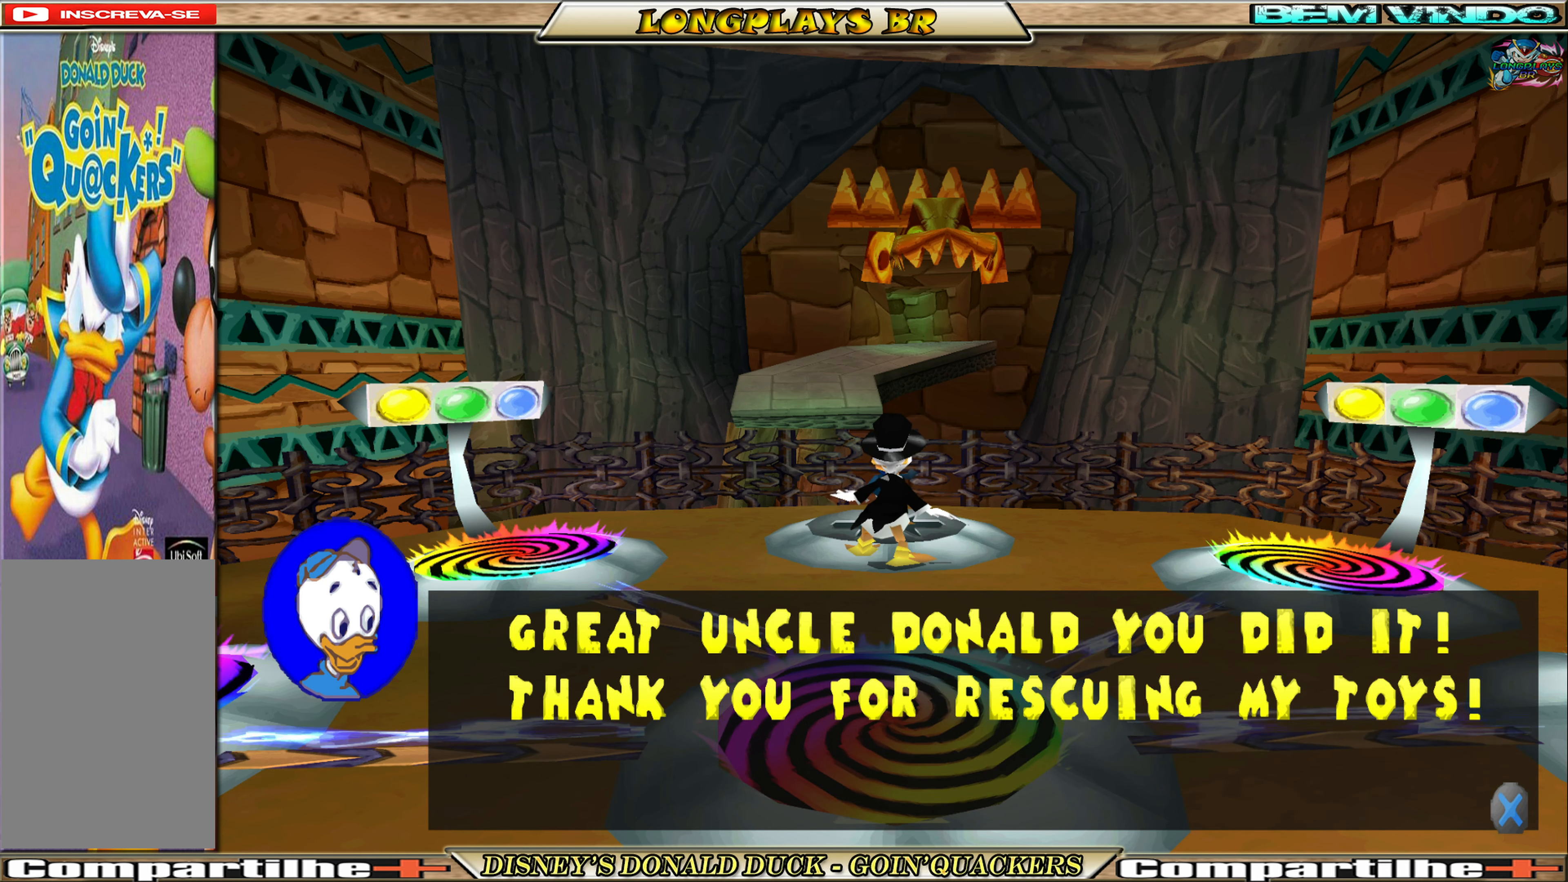
Gameplay with a controller (Xbox layout); each line is a JSON object with the inputs held at the frame after it. "events" lists button and stick changes between this image and that frame as [ms after this image, input, new state], when the widget could be followed in between. Not read: L3 R3 right_stick.
{"buttons": [], "left_stick": "center", "events": [[350, "A", "down"], [483, "A", "up"]]}
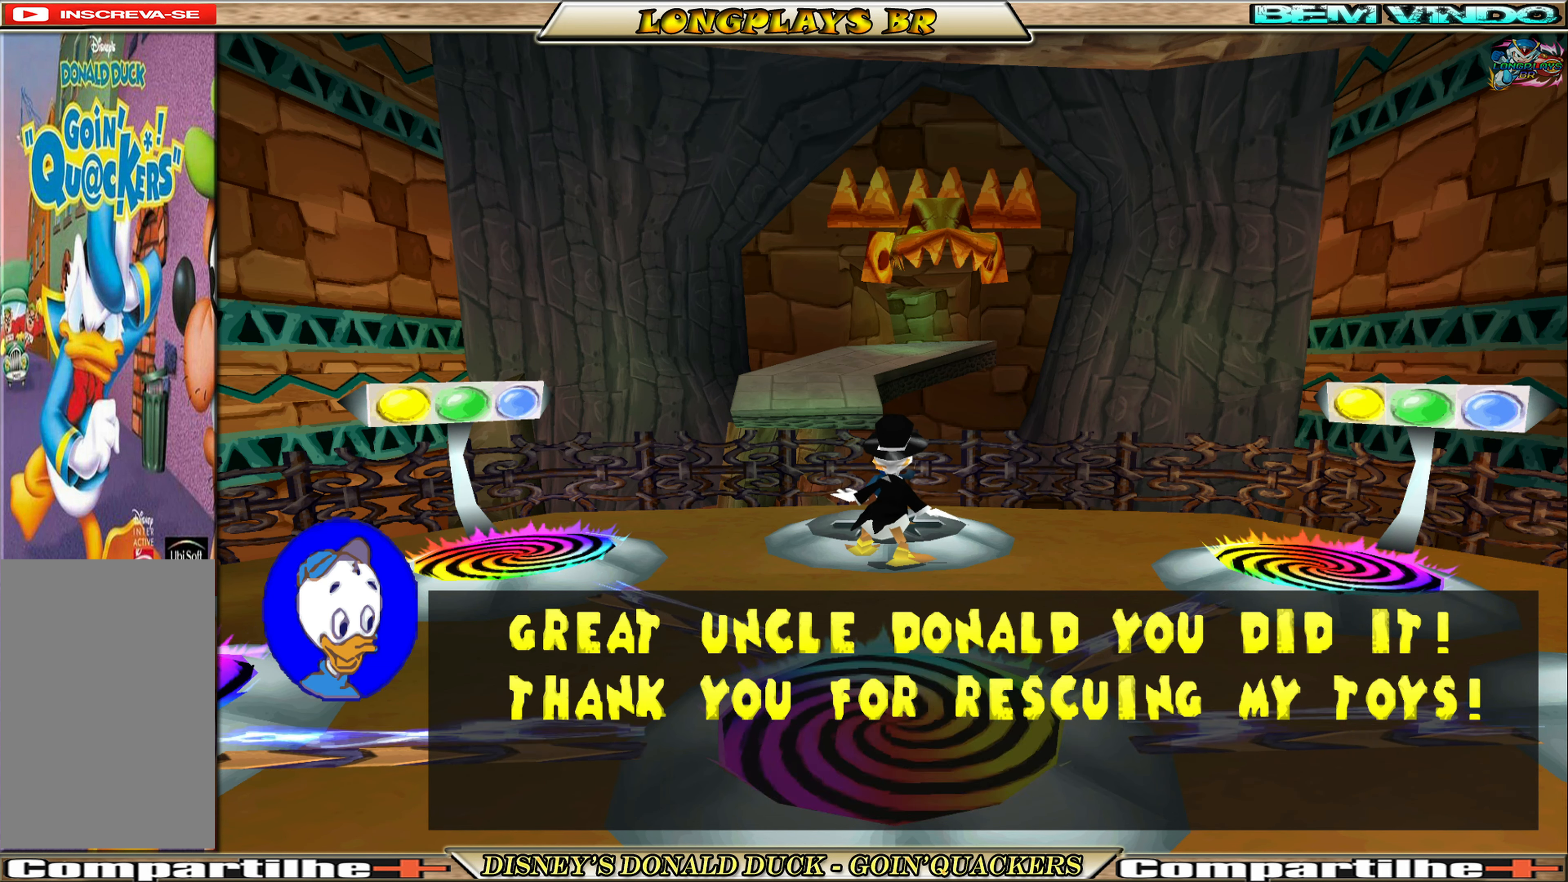
{"buttons": [], "left_stick": "center", "events": []}
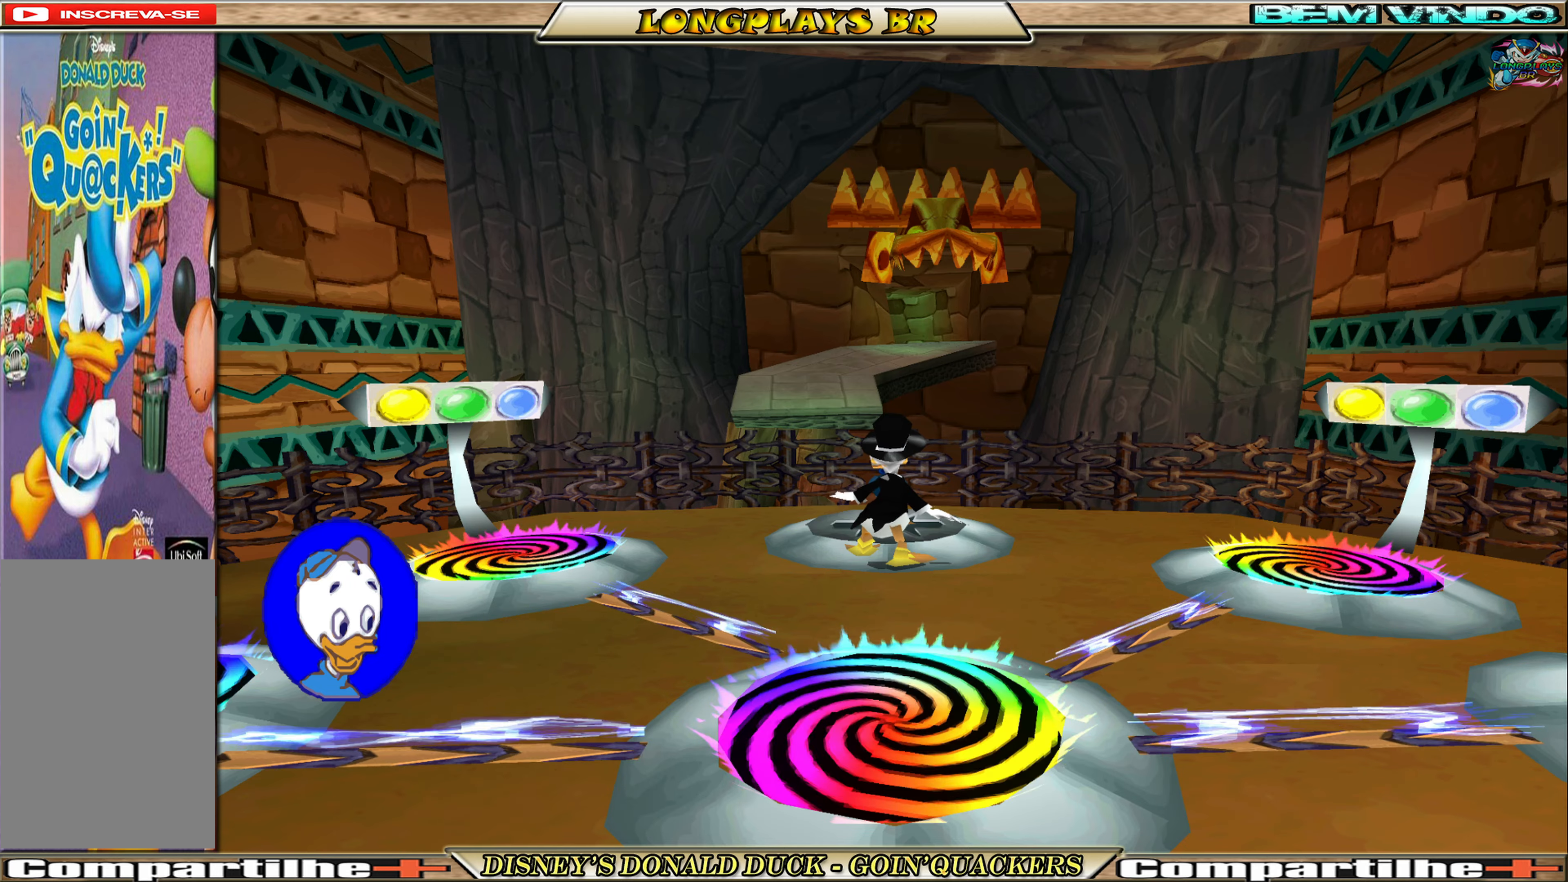
{"buttons": [], "left_stick": "center", "events": []}
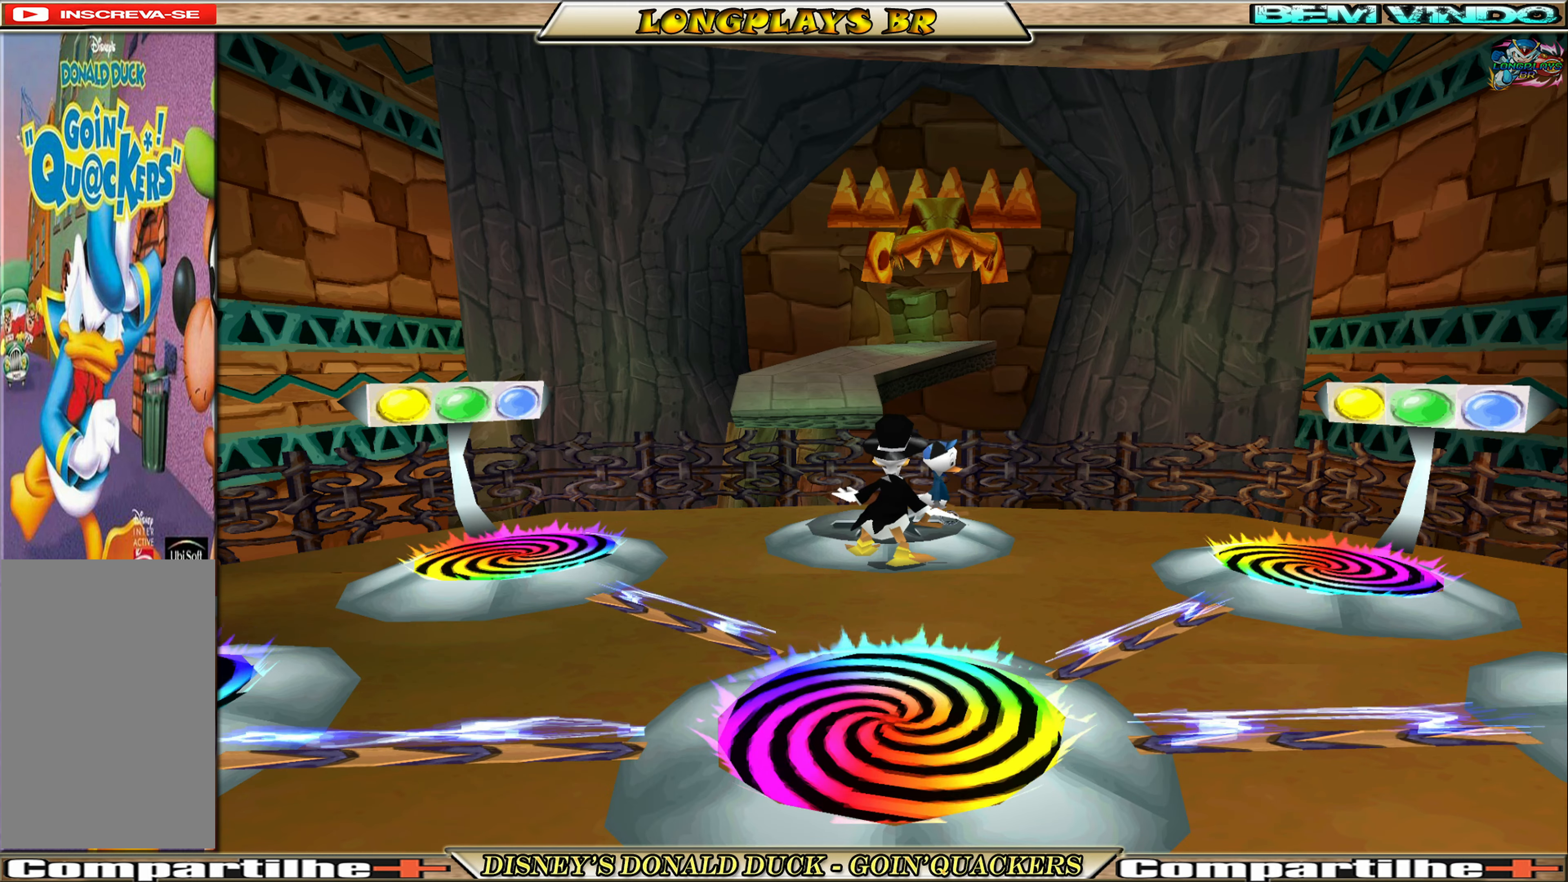
{"buttons": [], "left_stick": "center", "events": []}
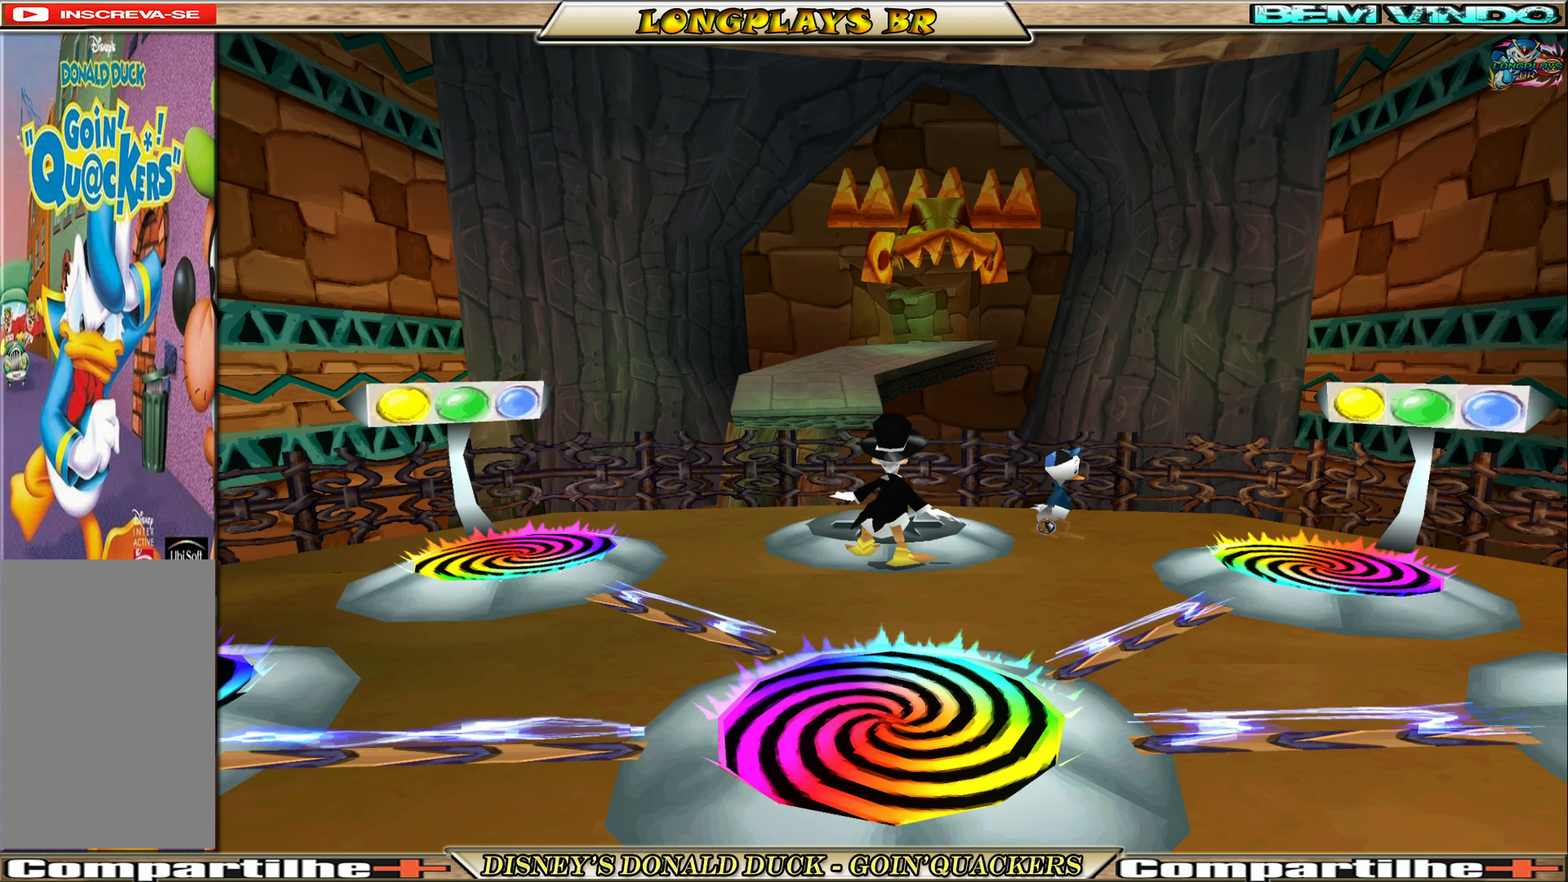
{"buttons": [], "left_stick": "center", "events": []}
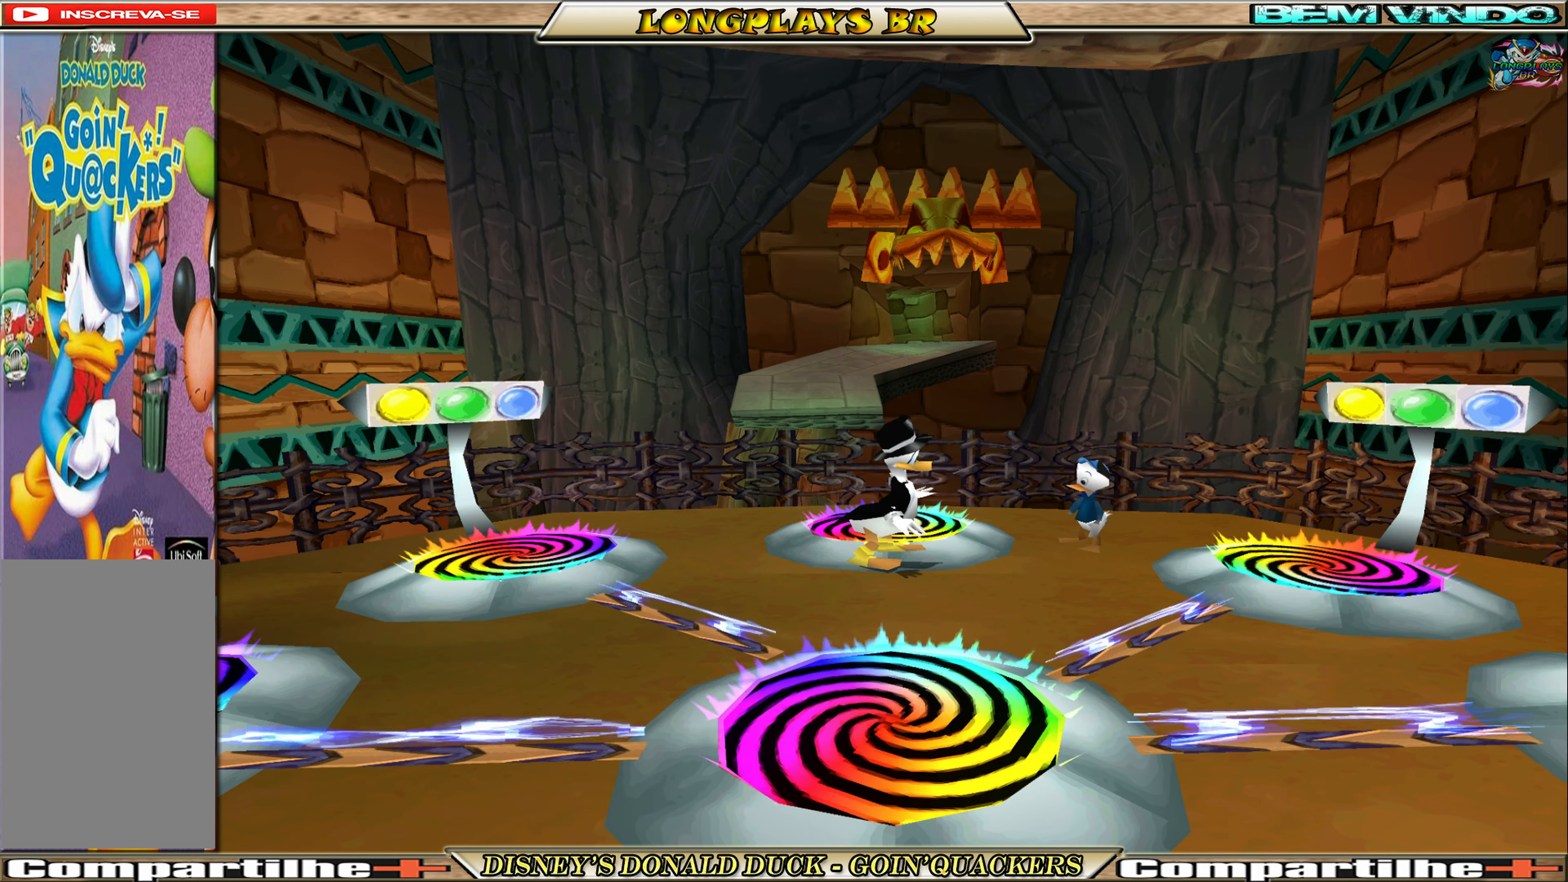
{"buttons": ["DPAD_UP"], "left_stick": "center", "events": [[50, "DPAD_RIGHT", "down"], [467, "DPAD_RIGHT", "up"], [467, "DPAD_UP", "down"]]}
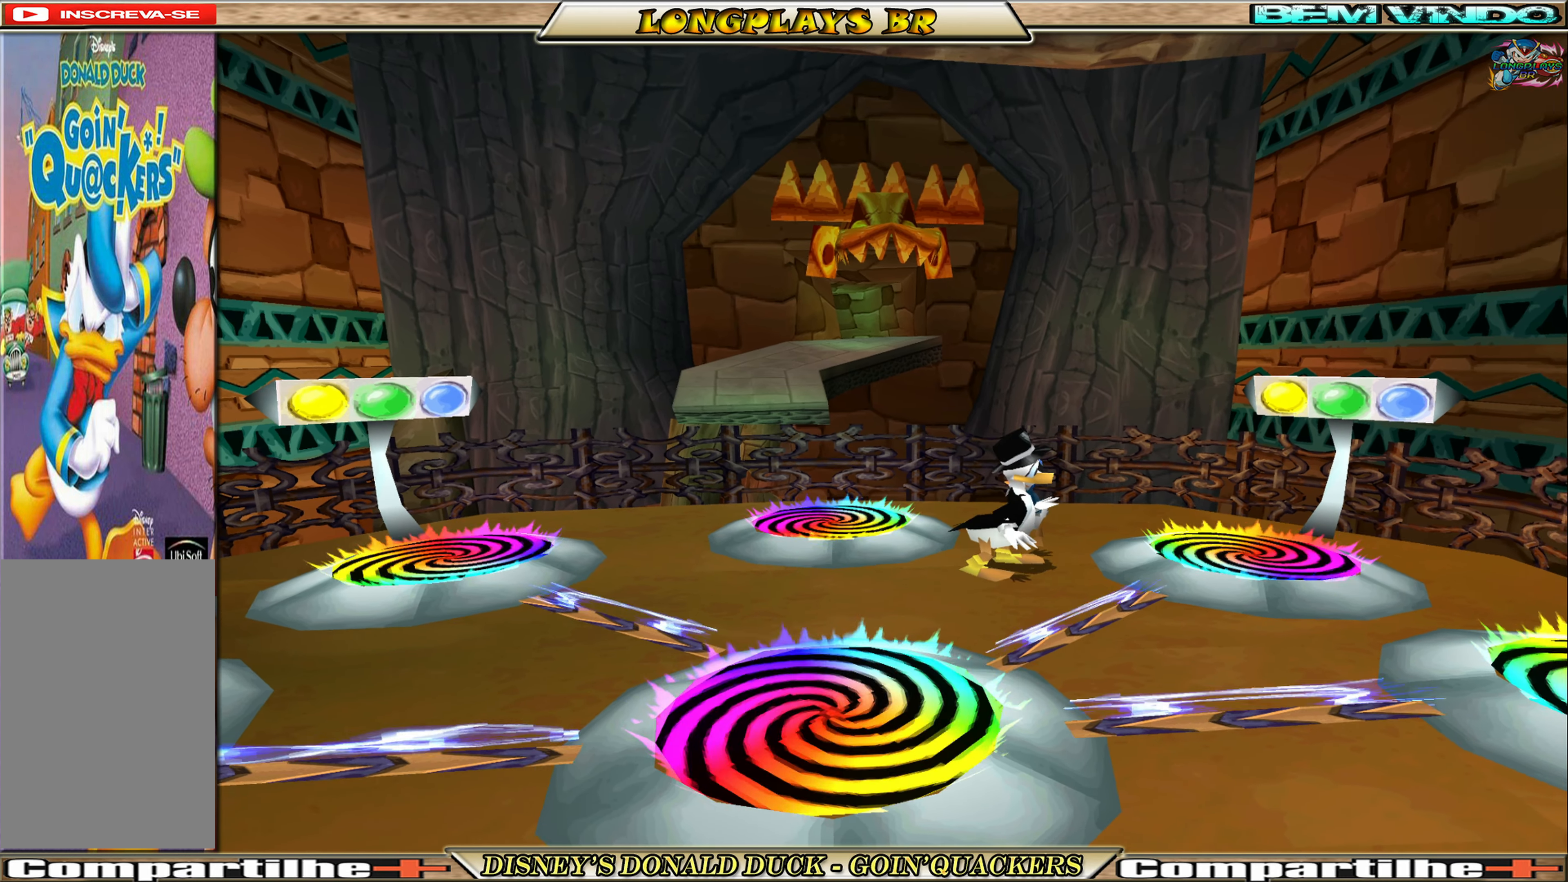
{"buttons": [], "left_stick": "center", "events": [[117, "DPAD_UP", "up"], [250, "A", "down"], [400, "A", "up"]]}
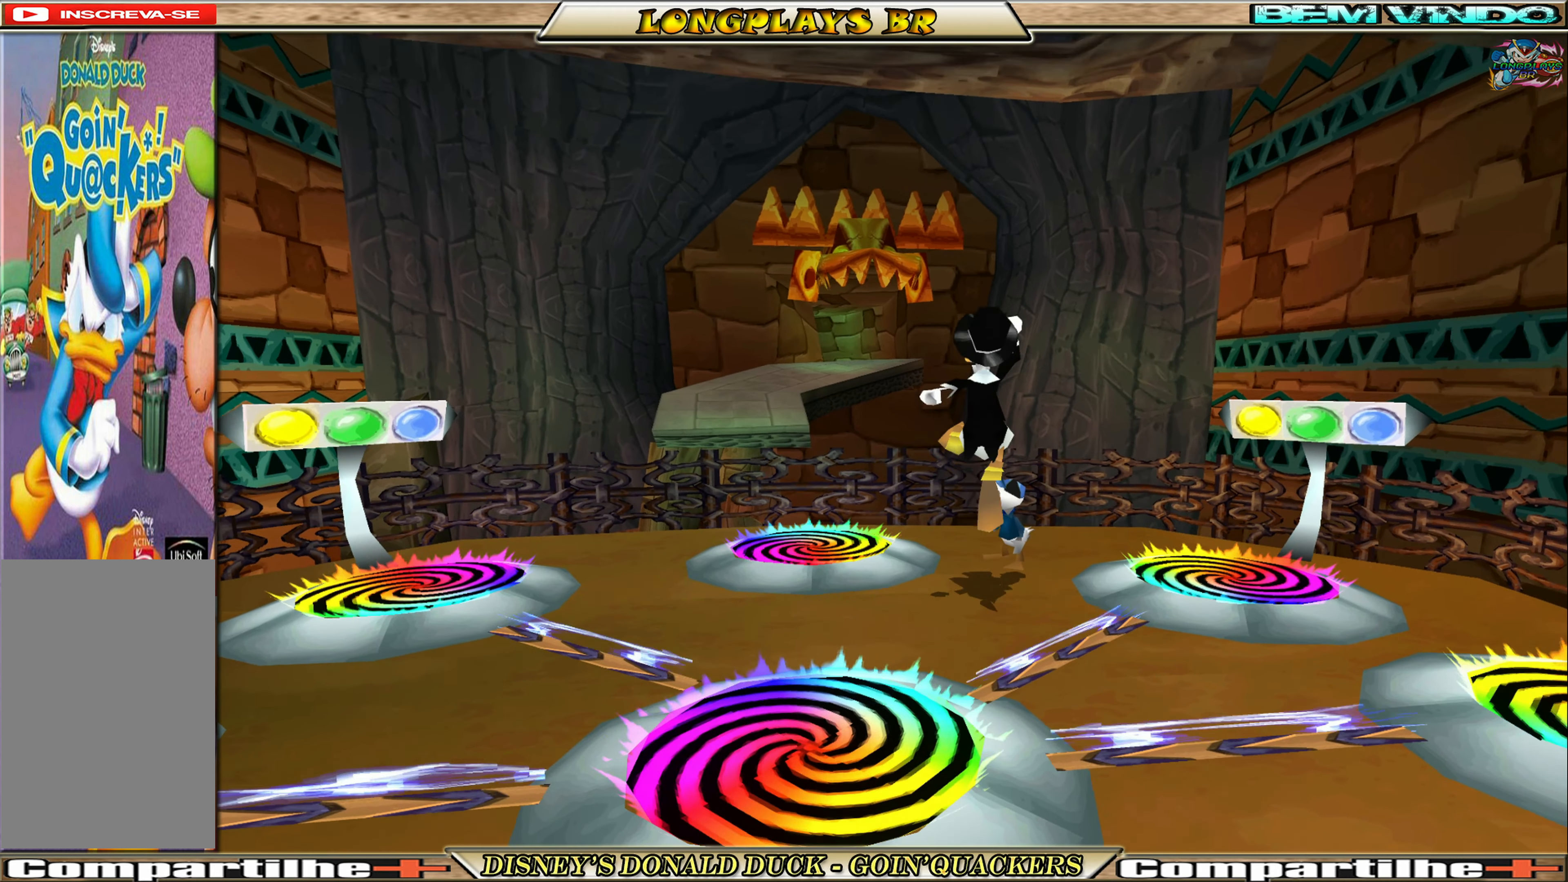
{"buttons": [], "left_stick": "center", "events": []}
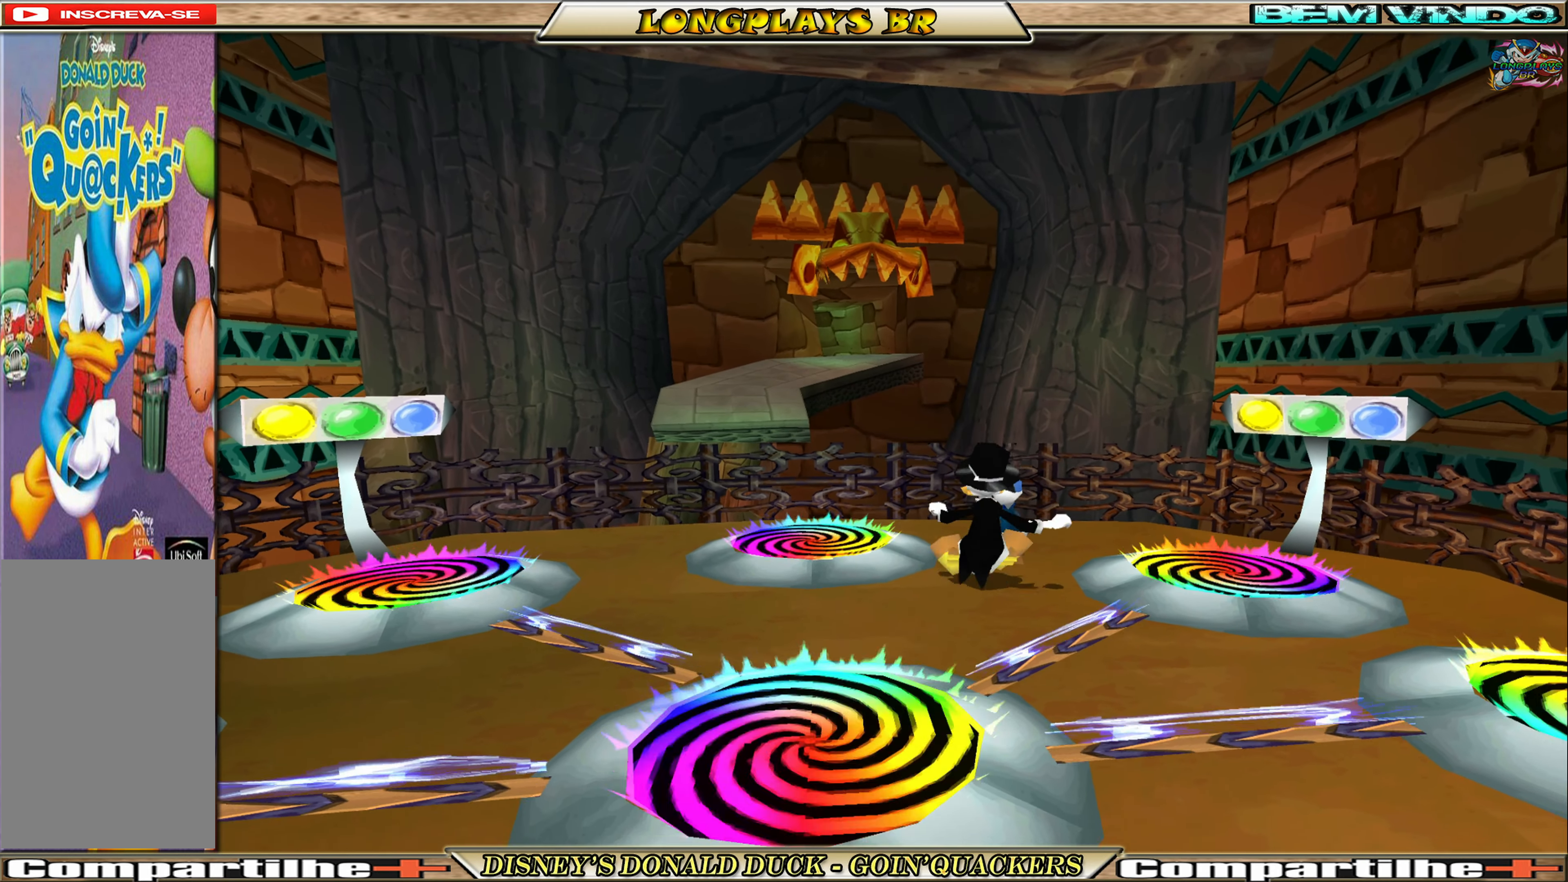
{"buttons": [], "left_stick": "center", "events": [[217, "A", "down"], [333, "A", "up"]]}
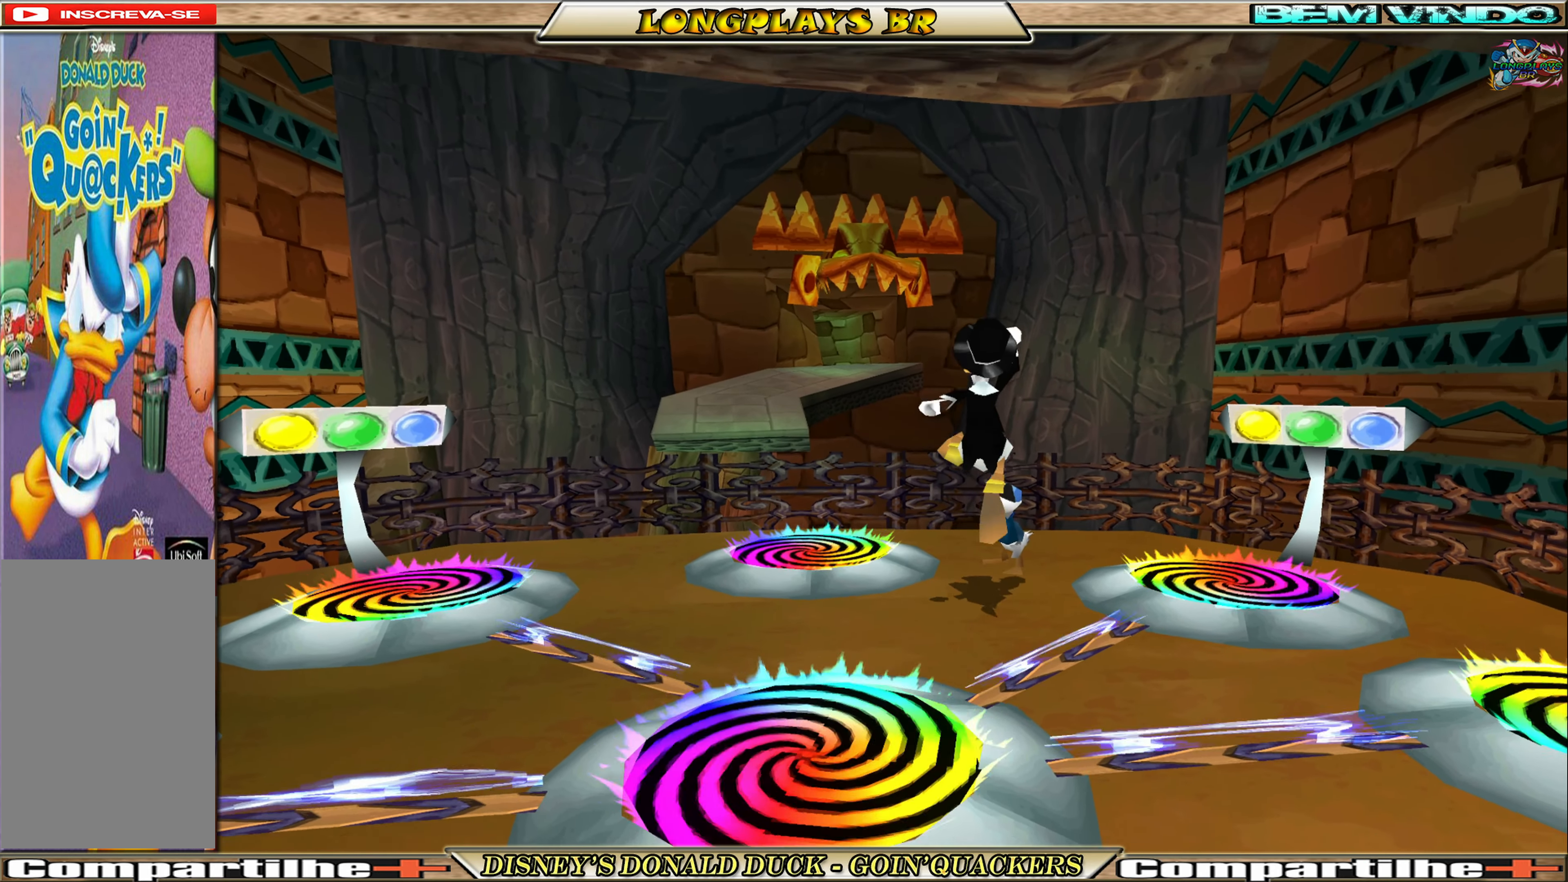
{"buttons": [], "left_stick": "center", "events": [[383, "A", "down"], [483, "A", "up"]]}
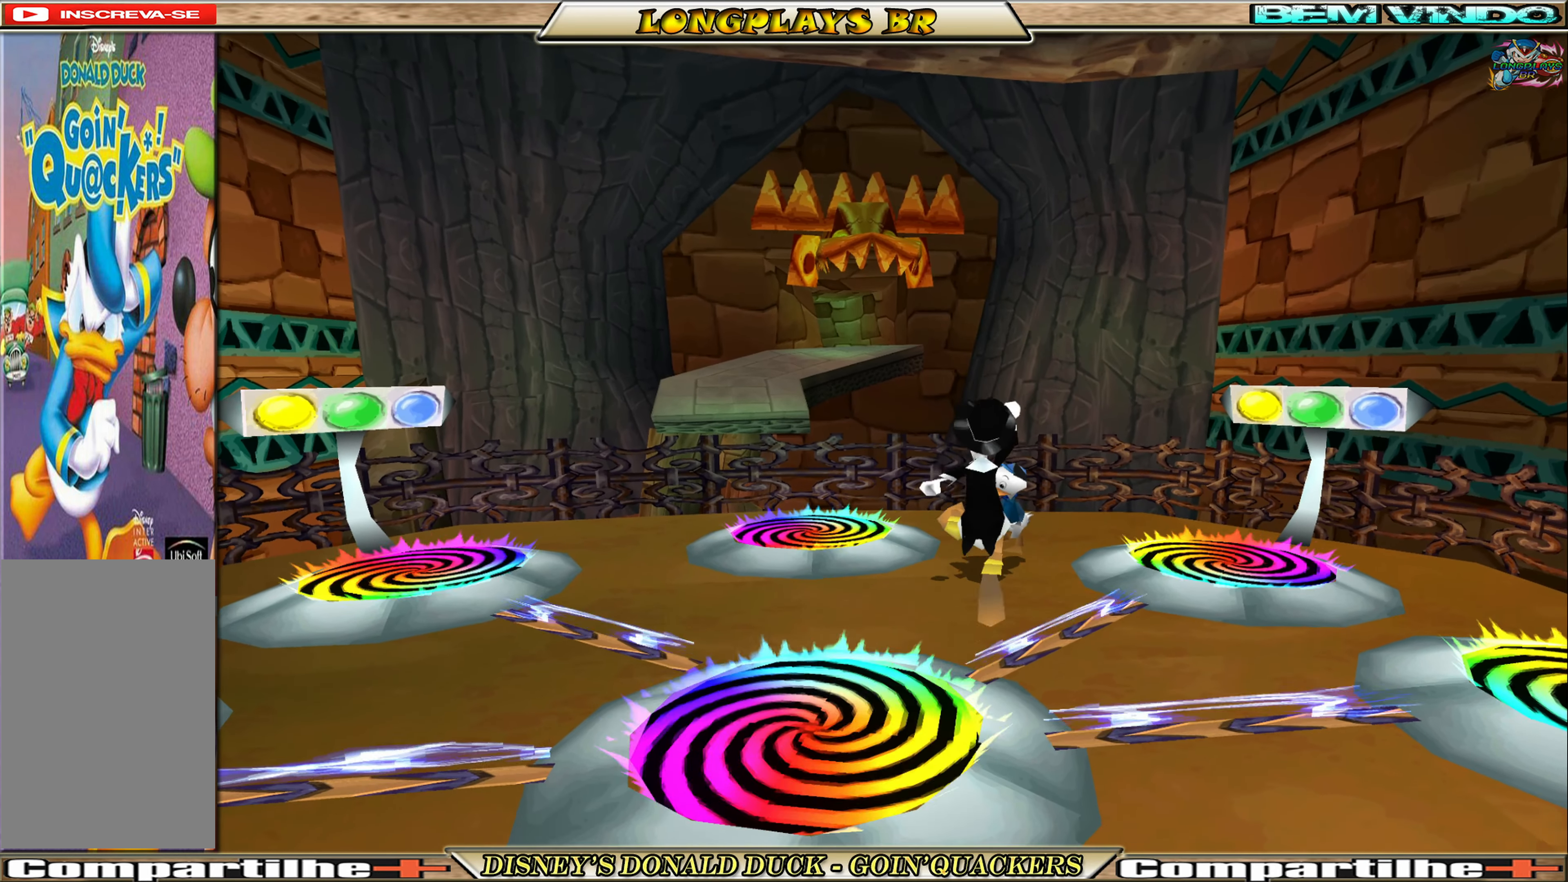
{"buttons": ["DPAD_LEFT"], "left_stick": "center", "events": [[150, "A", "down"], [267, "A", "up"], [417, "DPAD_LEFT", "down"]]}
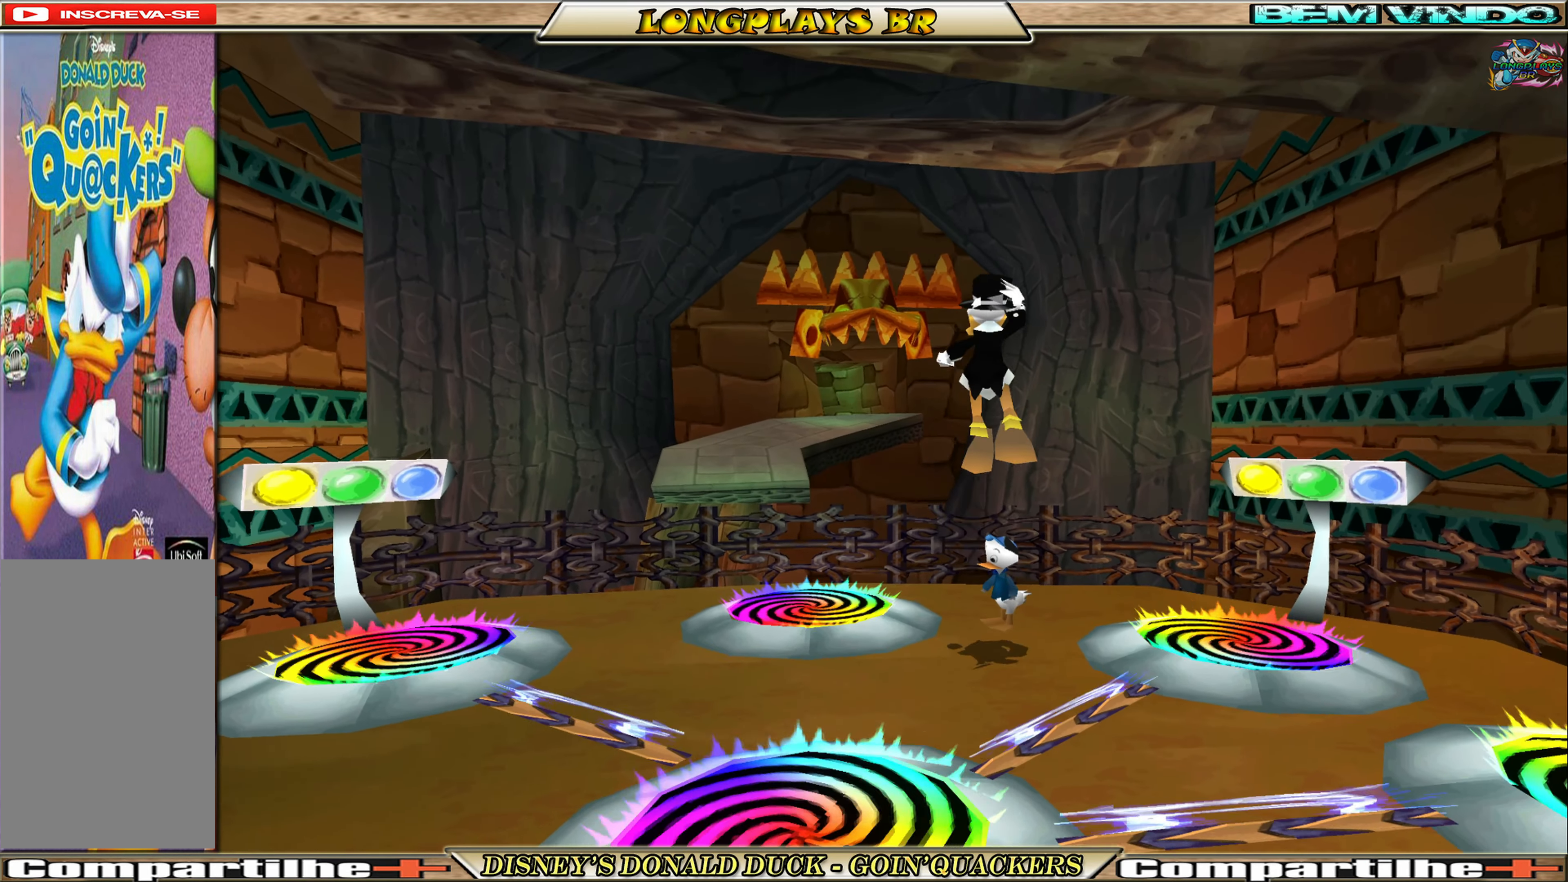
{"buttons": ["DPAD_UP"], "left_stick": "center", "events": [[267, "DPAD_UP", "down"], [334, "DPAD_LEFT", "up"]]}
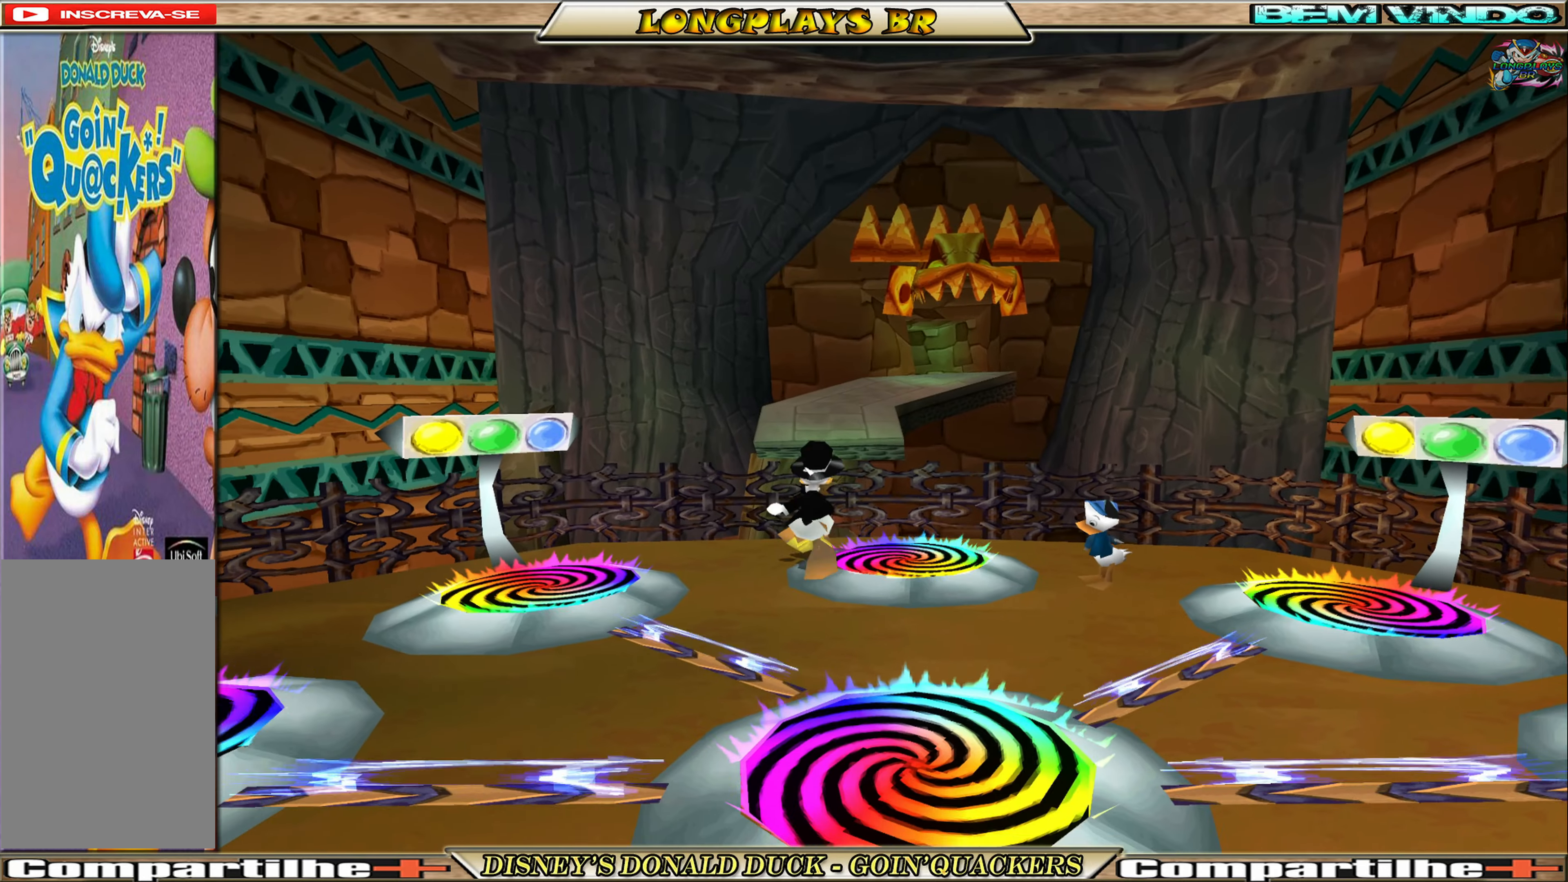
{"buttons": [], "left_stick": "center", "events": [[34, "DPAD_UP", "up"], [134, "DPAD_RIGHT", "down"], [317, "DPAD_RIGHT", "up"]]}
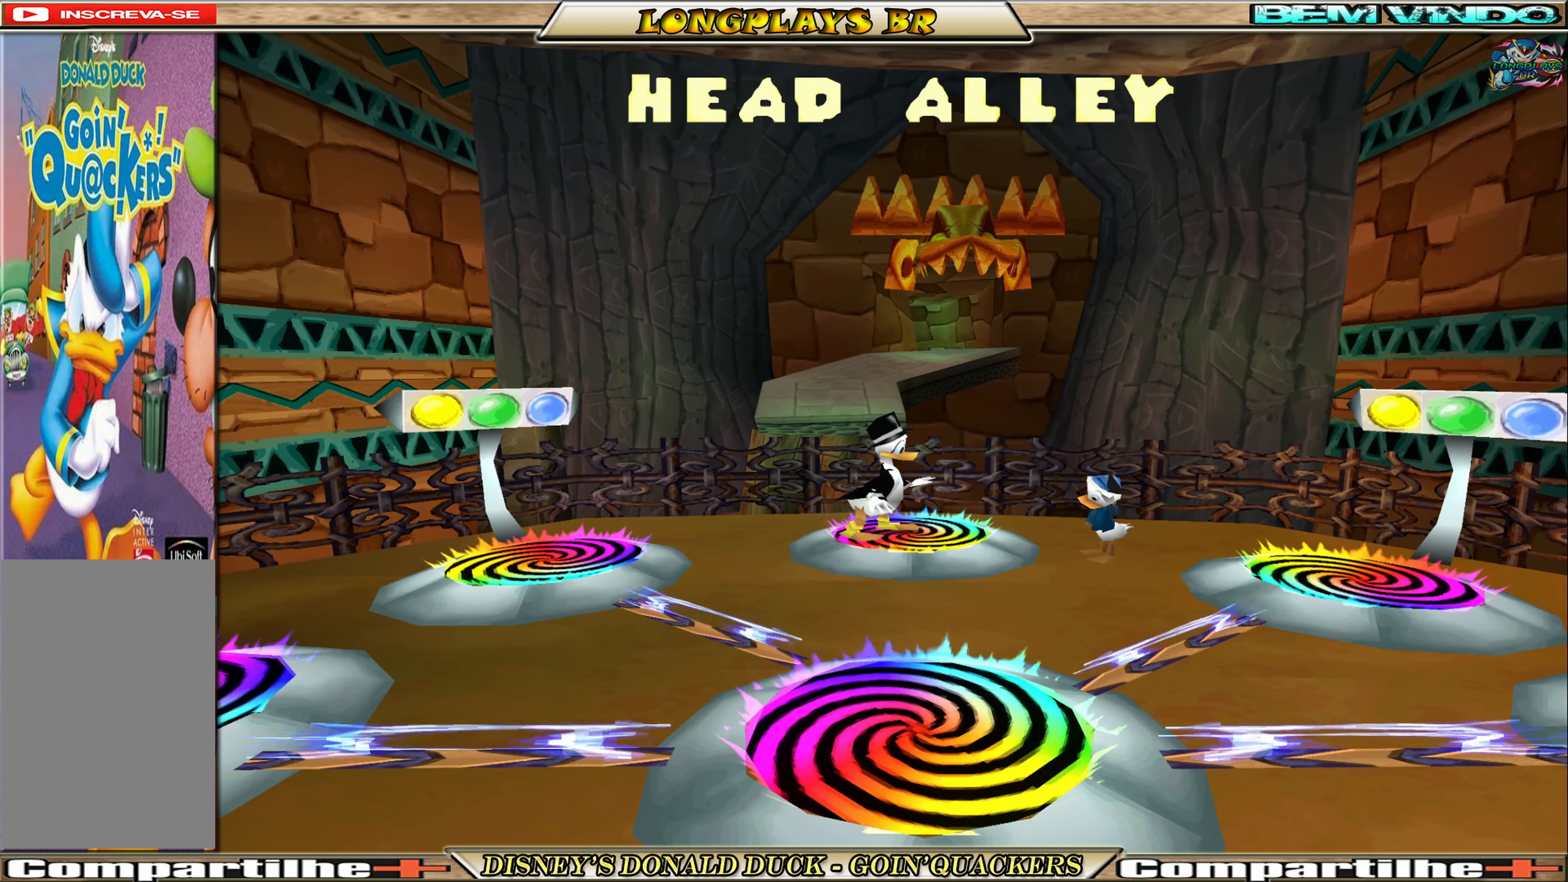
{"buttons": [], "left_stick": "center", "events": [[234, "A", "down"], [334, "A", "up"]]}